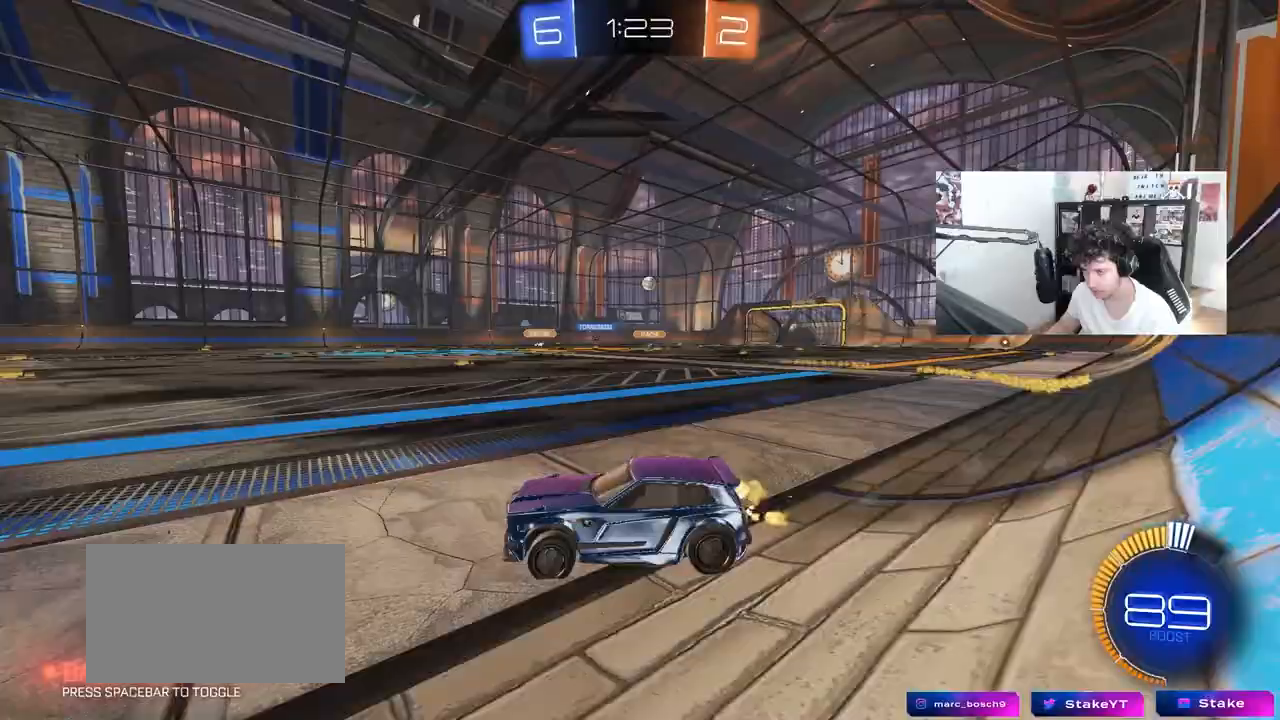
Gameplay with keyboard and mouse; each line is a JSON object with the keys and mouse buttons held at the frame after it. "events" lists presses ("down") and releases ("up") of "1", "2", "3", "4", "5", "a", "alt", "c", "caps_lock", "ctrl", "d", "e", "f", "g", "q", "r", "s", "shift", "space", "t", "tab", "v", "w", "x", "z", "mouse_left", "mouse_wheel" and "mouse_right" between this image and that frame as [ms after this image, input, new state], when the widget could be followed in between. "mouse_left", "mouse_wheel", "mouse_right" = the "left", "wheel", "right" buttons of the "mouse" list. No other keys are recorded. "wheel" means that the mouse wheel is clicked or scrolled. "mouse_move" is the direction in which the mouse moves at that frame (one of eight, or "still"), when it could be read.
{"keys": ["d", "w"], "mouse": [], "mouse_move": "still", "events": [[483, "d", "down"]]}
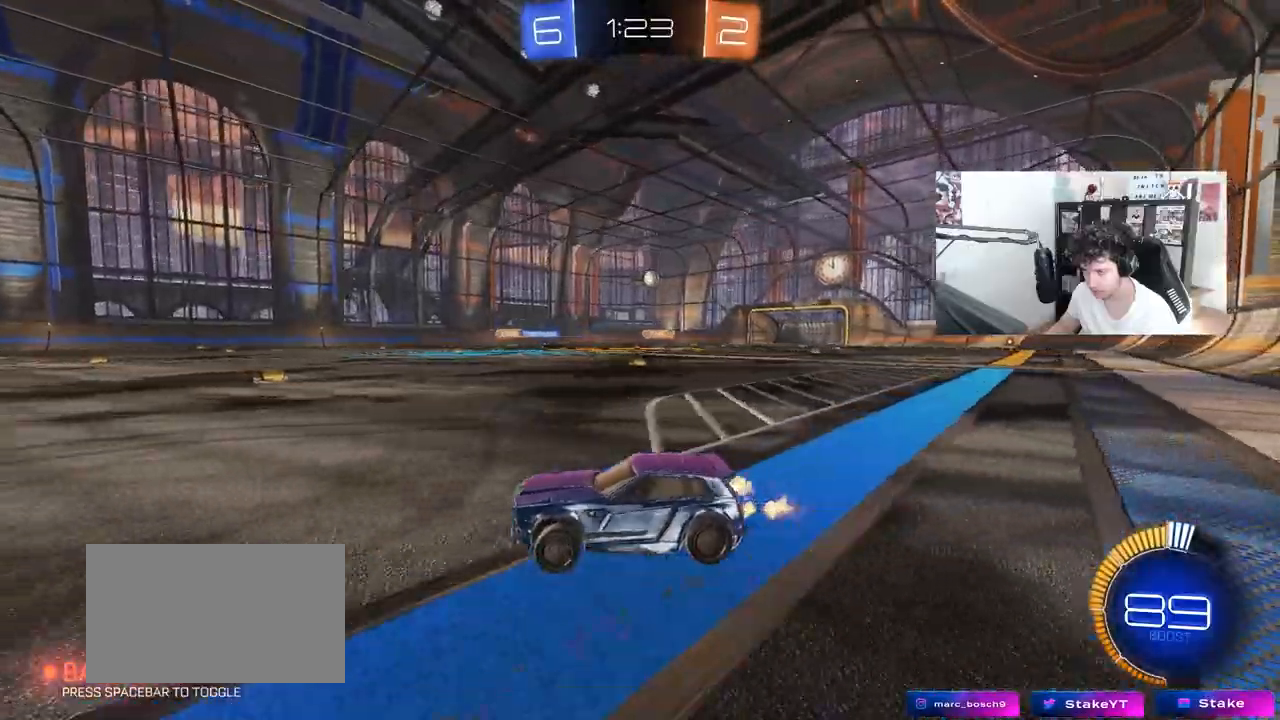
{"keys": ["d", "s"], "mouse": [], "mouse_move": "still", "events": [[117, "d", "up"], [117, "w", "up"], [400, "s", "down"], [450, "d", "down"]]}
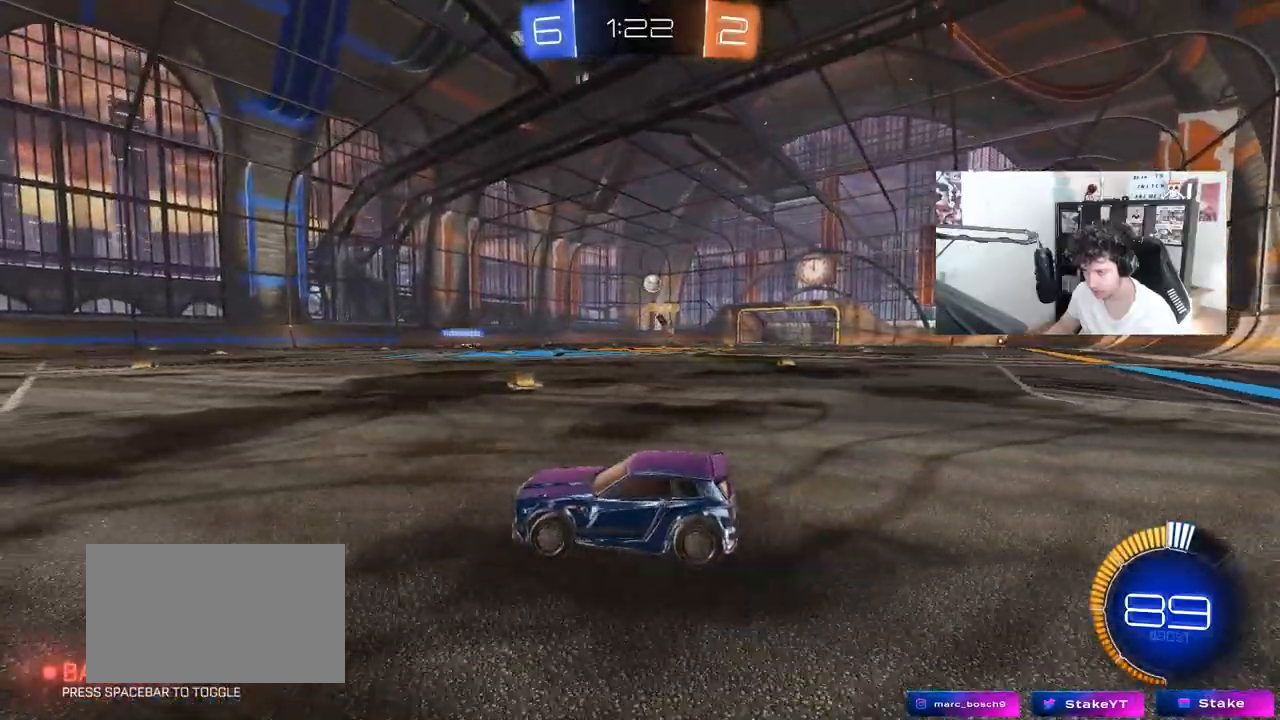
{"keys": ["d", "w"], "mouse": [], "mouse_move": "still", "events": [[50, "s", "up"], [83, "d", "up"], [183, "w", "down"], [233, "mouse_left", "down"], [333, "d", "down"], [467, "mouse_left", "up"]]}
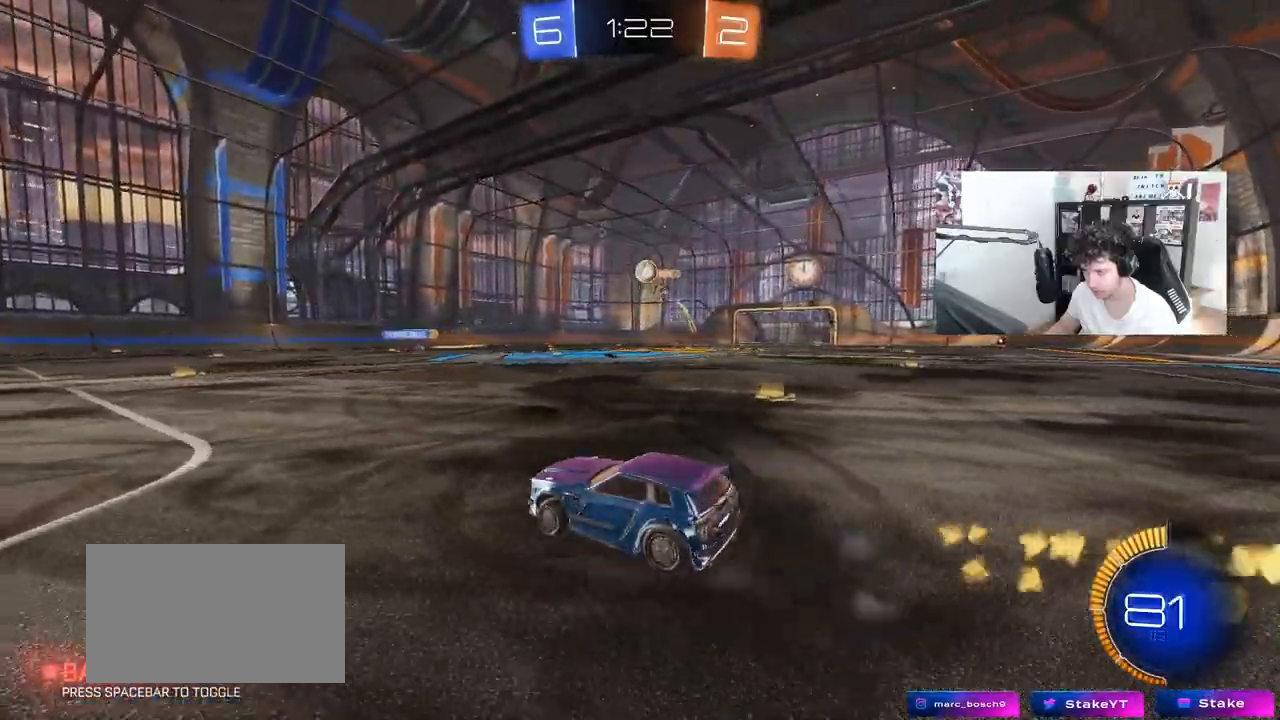
{"keys": ["shift"], "mouse": ["left", "right"], "mouse_move": "down-left", "events": [[17, "w", "up"], [100, "mouse_right", "down"], [150, "s", "down"], [300, "a", "down"], [300, "d", "up"], [300, "mouse_left", "down"], [333, "a", "up"], [333, "mouse_right", "up"], [333, "s", "up"], [383, "mouse_right", "down"], [483, "shift", "down"]]}
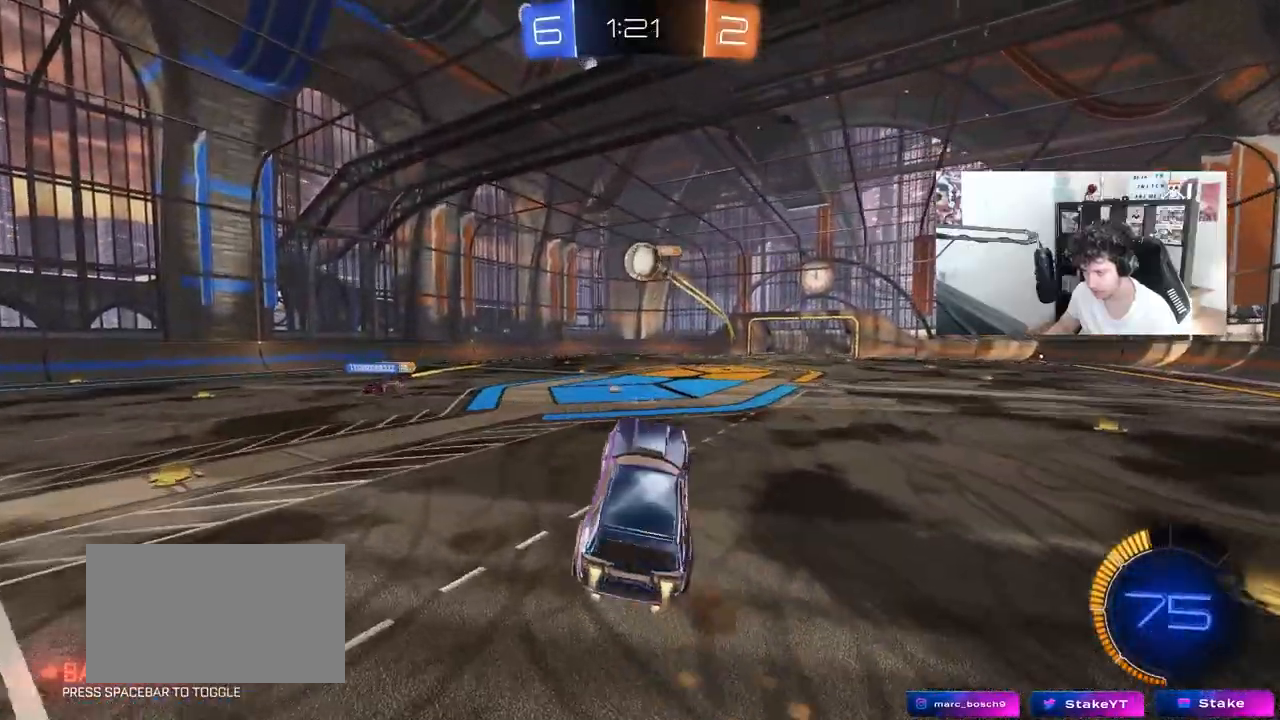
{"keys": ["w"], "mouse": ["left"], "mouse_move": "still", "events": [[33, "a", "down"], [67, "mouse_right", "up"], [67, "w", "down"], [117, "shift", "up"], [350, "w", "up"], [400, "a", "up"], [450, "d", "down"], [450, "w", "down"], [500, "d", "up"]]}
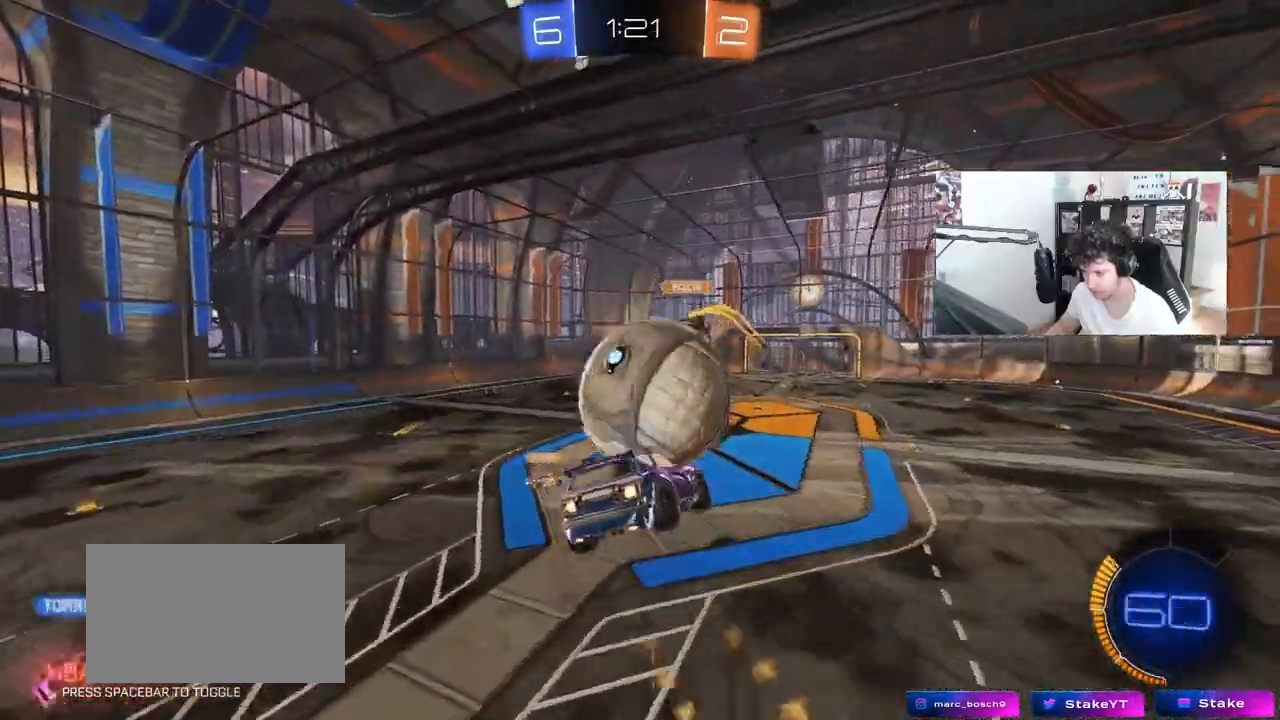
{"keys": ["a", "d", "s"], "mouse": [], "mouse_move": "still", "events": [[50, "d", "down"], [50, "w", "up"], [233, "a", "down"], [233, "s", "down"], [283, "d", "up"], [283, "mouse_left", "up"], [467, "d", "down"]]}
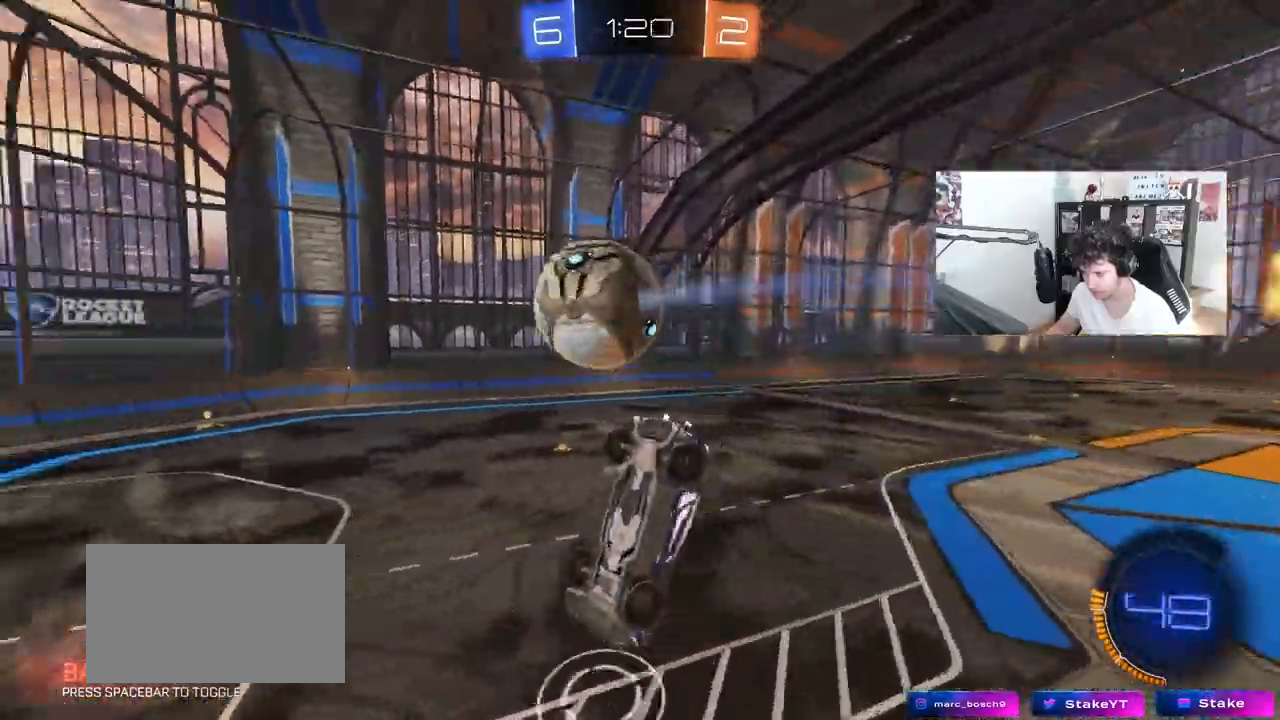
{"keys": [], "mouse": ["left"], "mouse_move": "still", "events": [[17, "a", "up"], [67, "a", "down"], [67, "d", "up"], [67, "shift", "down"], [150, "mouse_left", "down"], [300, "shift", "up"], [333, "d", "down"], [383, "a", "up"], [383, "s", "up"], [483, "d", "up"]]}
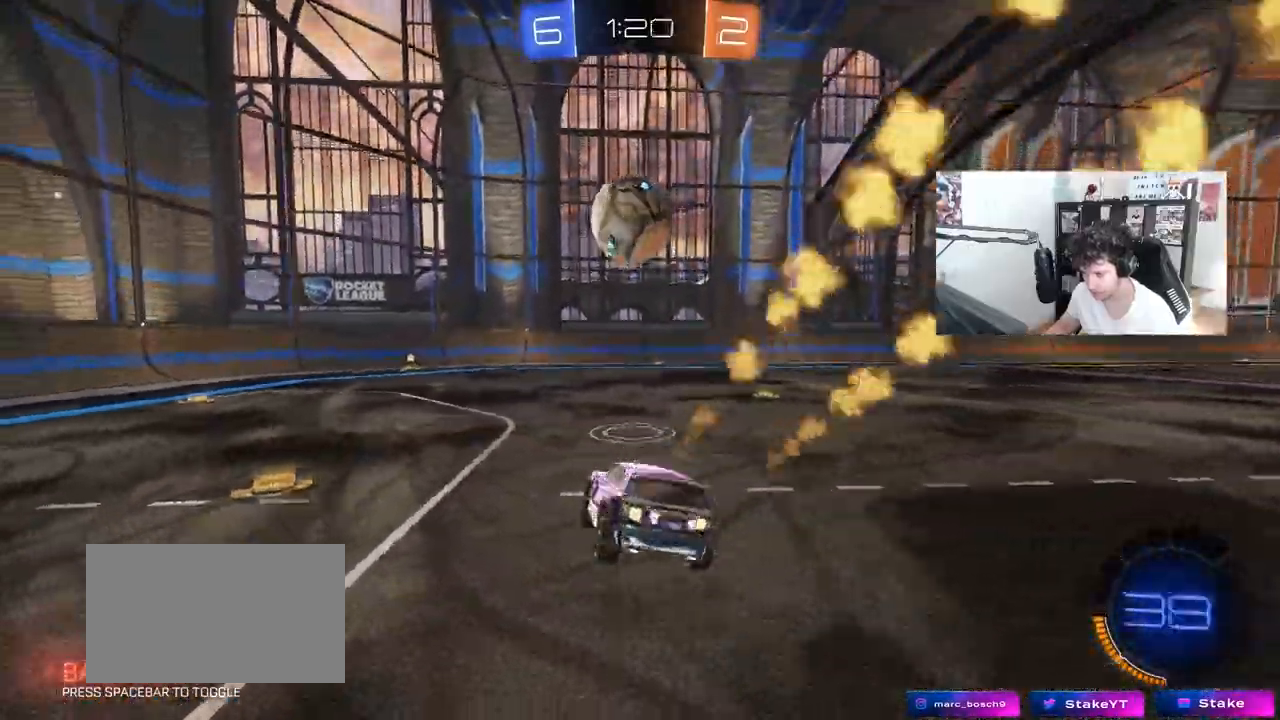
{"keys": ["a", "s", "shift"], "mouse": ["left"], "mouse_move": "still", "events": [[33, "w", "down"], [167, "a", "down"], [167, "mouse_right", "down"], [167, "shift", "down"], [267, "mouse_right", "up"], [300, "mouse_right", "down"], [350, "s", "down"], [350, "w", "up"], [500, "mouse_right", "up"]]}
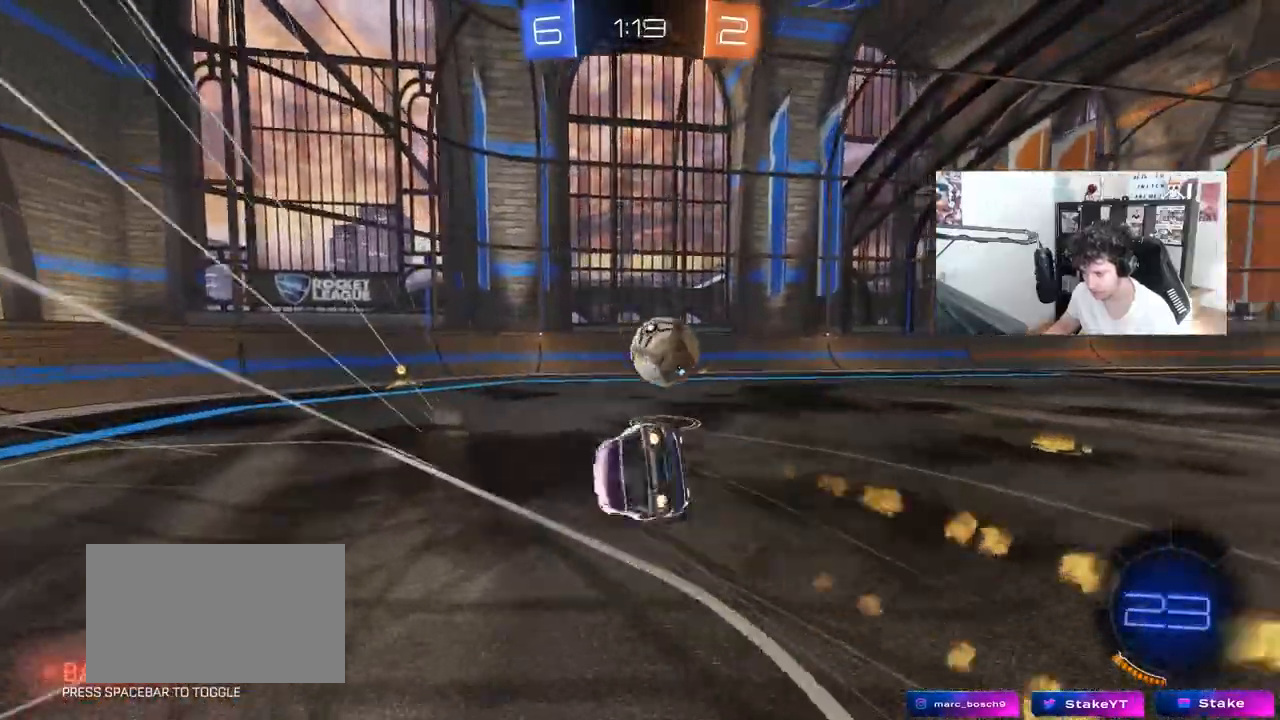
{"keys": ["a", "s"], "mouse": [], "mouse_move": "still", "events": [[83, "s", "up"], [233, "s", "down"], [317, "mouse_left", "up"], [467, "shift", "up"]]}
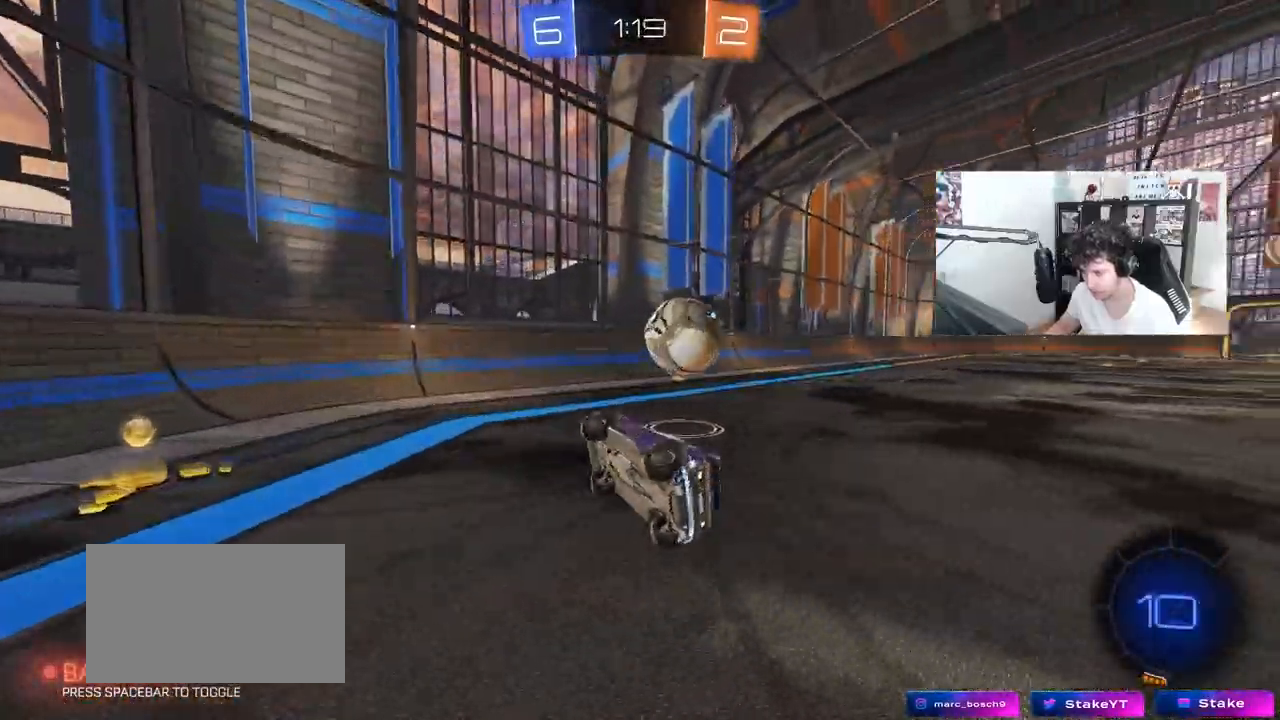
{"keys": ["d", "shift", "w"], "mouse": [], "mouse_move": "still", "events": [[17, "a", "up"], [17, "d", "down"], [17, "s", "up"], [100, "d", "up"], [333, "d", "down"], [333, "w", "down"], [483, "shift", "down"]]}
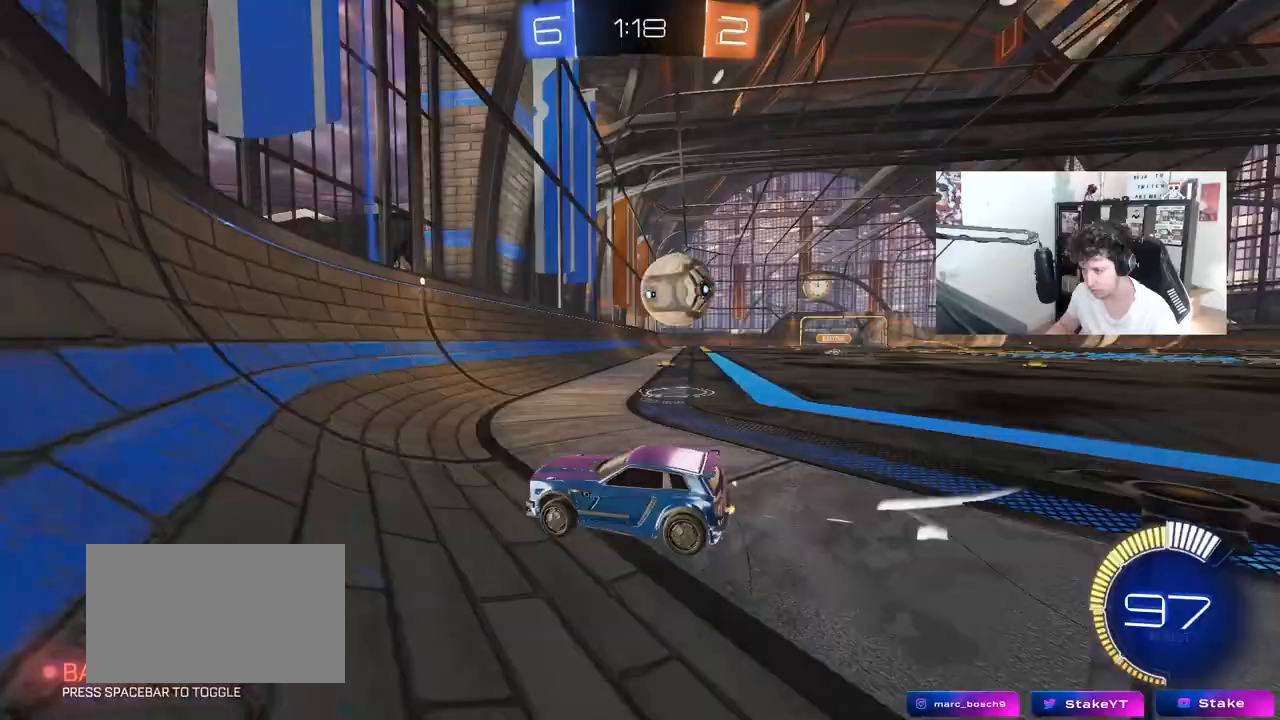
{"keys": ["d", "w"], "mouse": ["left"], "events": [[33, "shift", "up"], [117, "mouse_left", "down"]]}
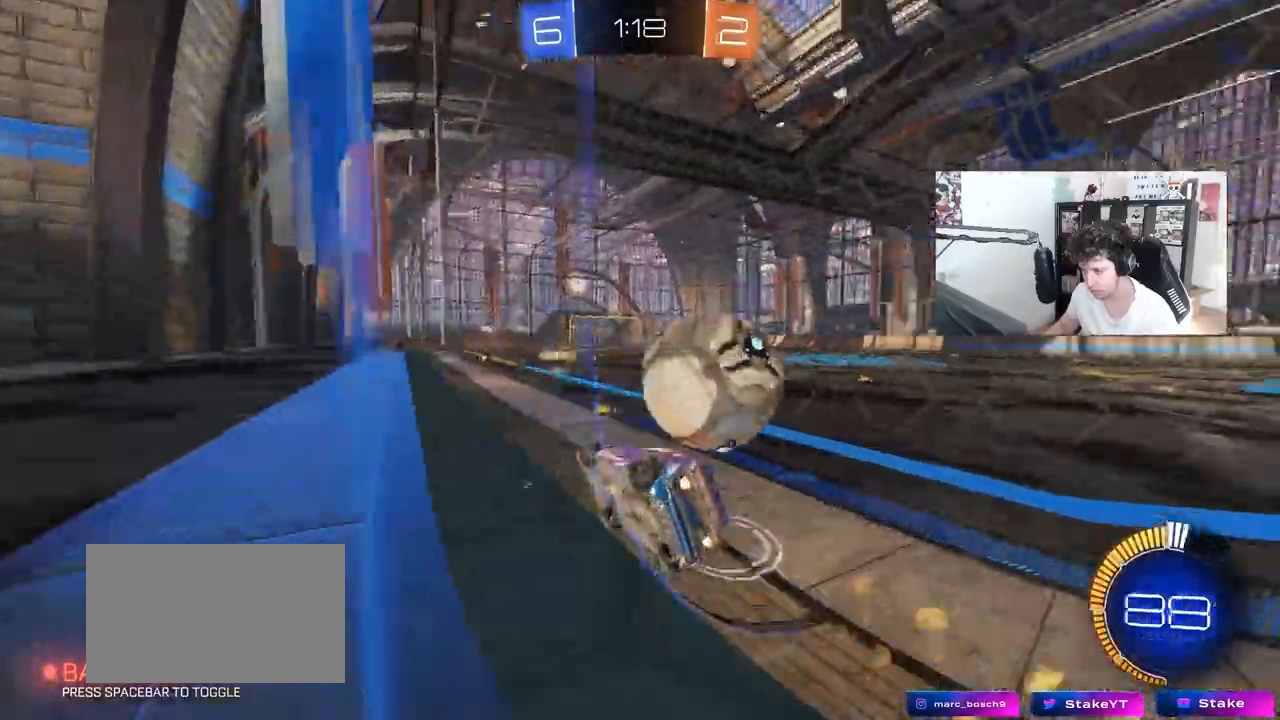
{"keys": ["w"], "mouse": ["left"], "mouse_move": "still", "events": [[283, "d", "up"]]}
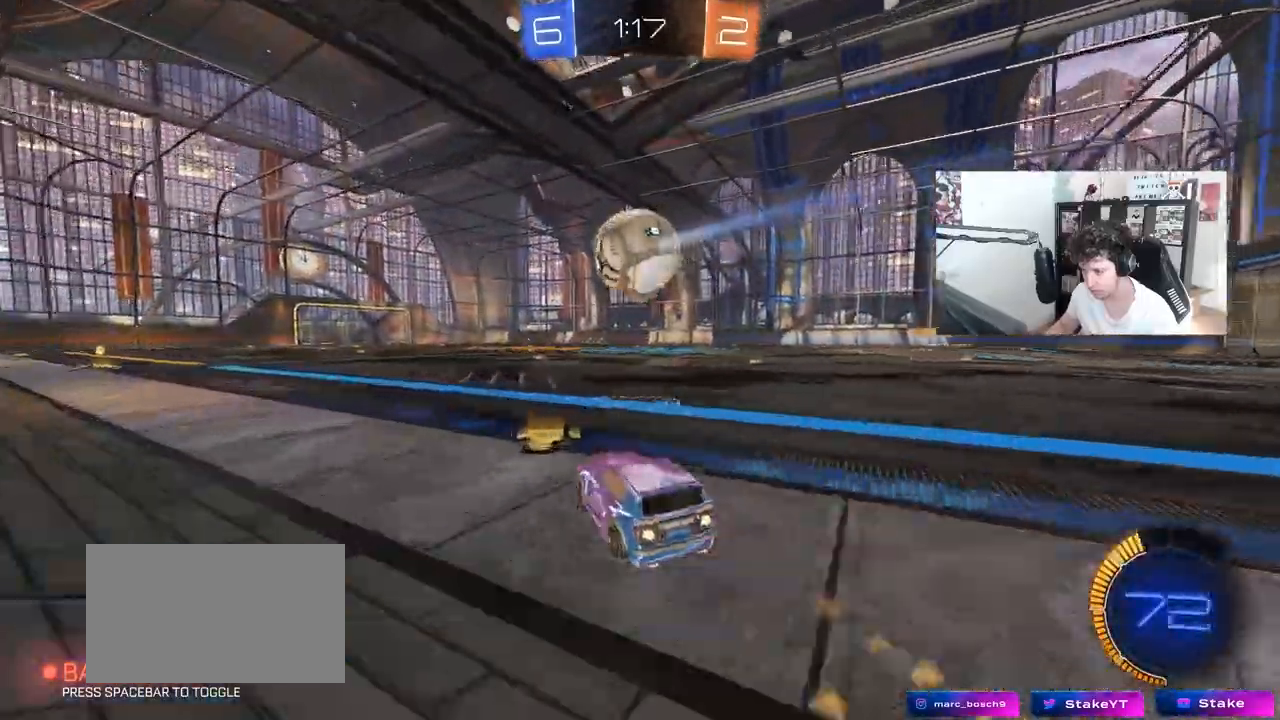
{"keys": ["w"], "mouse": [], "mouse_move": "still", "events": [[100, "d", "down"], [150, "d", "up"], [200, "mouse_left", "up"]]}
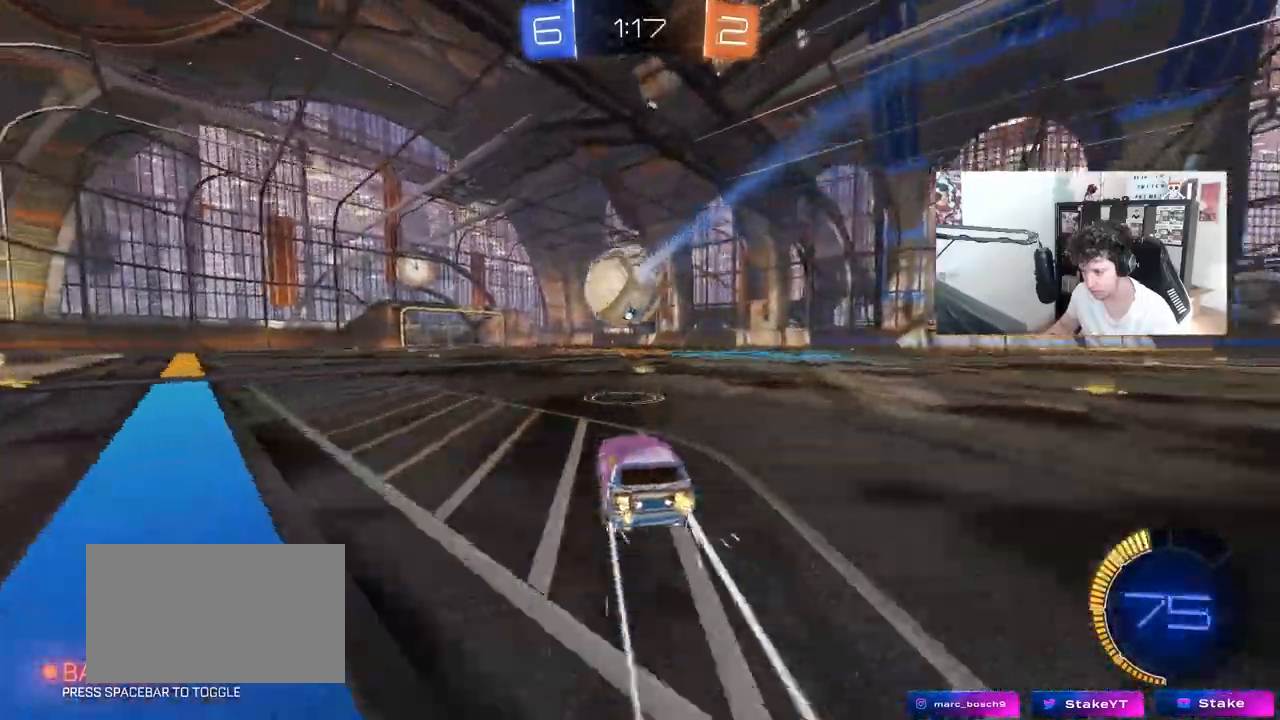
{"keys": ["w"], "mouse": [], "mouse_move": "still", "events": []}
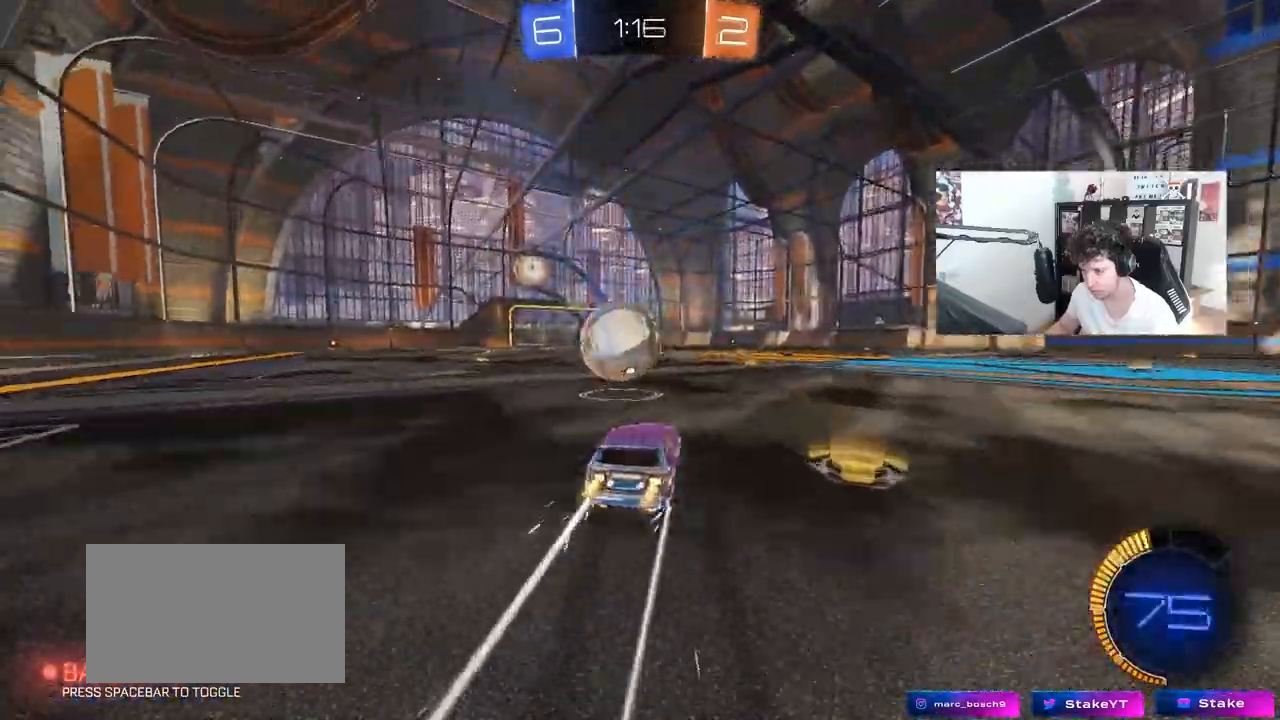
{"keys": ["w"], "mouse": [], "mouse_move": "still", "events": [[133, "a", "down"], [233, "a", "up"]]}
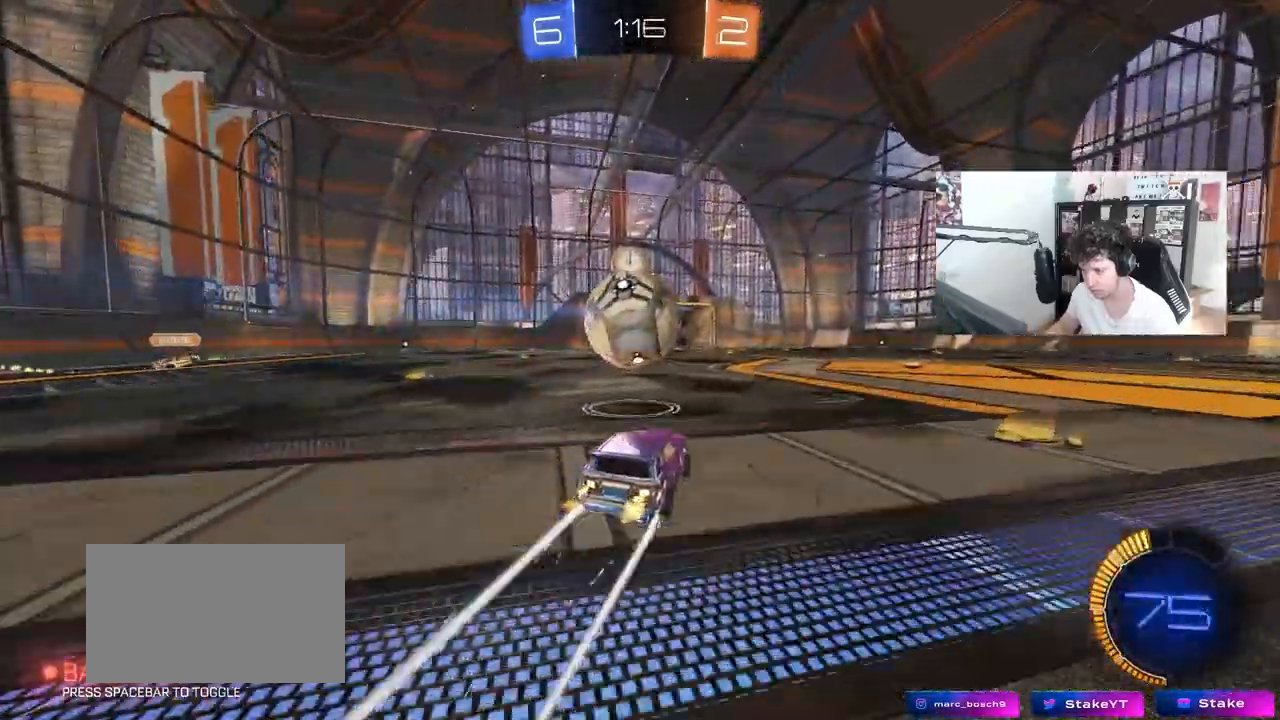
{"keys": ["w"], "mouse": ["left"], "mouse_move": "down-left", "events": [[300, "d", "down"], [333, "mouse_left", "down"], [383, "d", "up"]]}
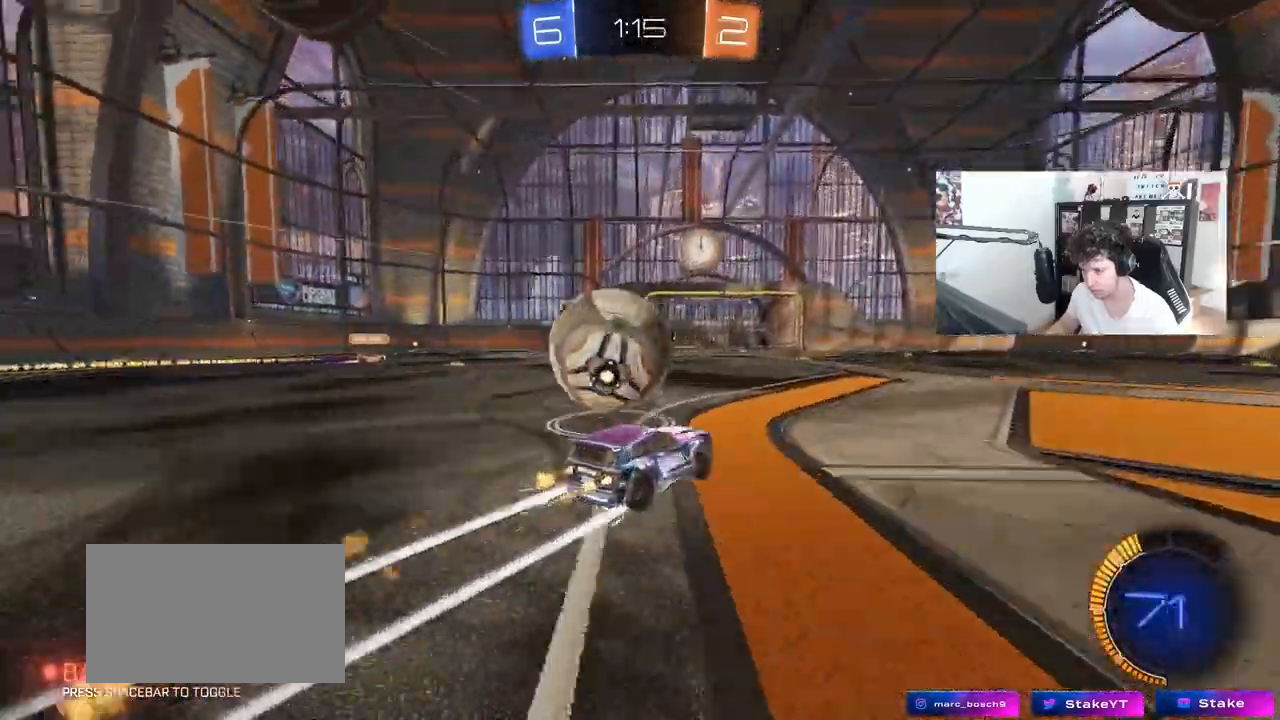
{"keys": ["a", "w"], "mouse": ["left"], "mouse_move": "still", "events": [[67, "a", "down"], [67, "mouse_left", "up"], [67, "space", "down"], [117, "shift", "down"], [217, "space", "up"], [267, "mouse_left", "down"], [400, "shift", "up"]]}
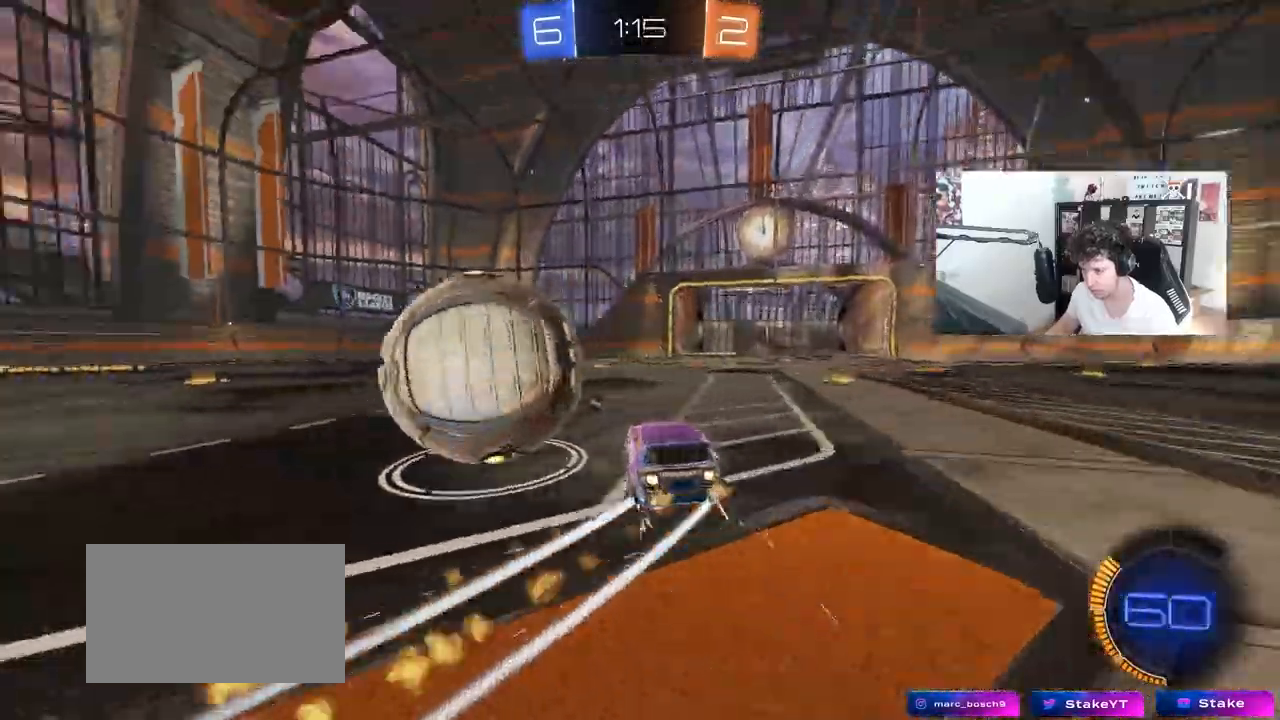
{"keys": ["d", "w"], "mouse": ["left"], "mouse_move": "still"}
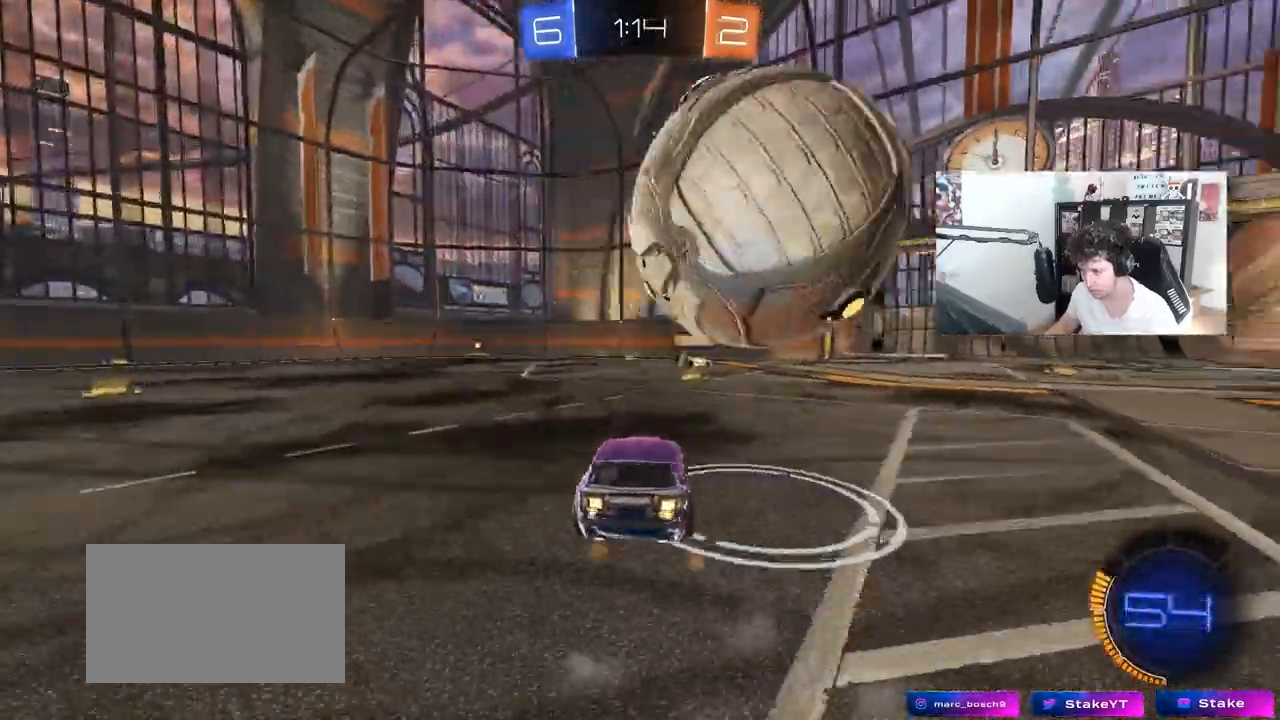
{"keys": ["a"], "mouse": [], "mouse_move": "still", "events": [[50, "mouse_left", "up"], [200, "w", "up"], [283, "a", "down"], [333, "d", "up"]]}
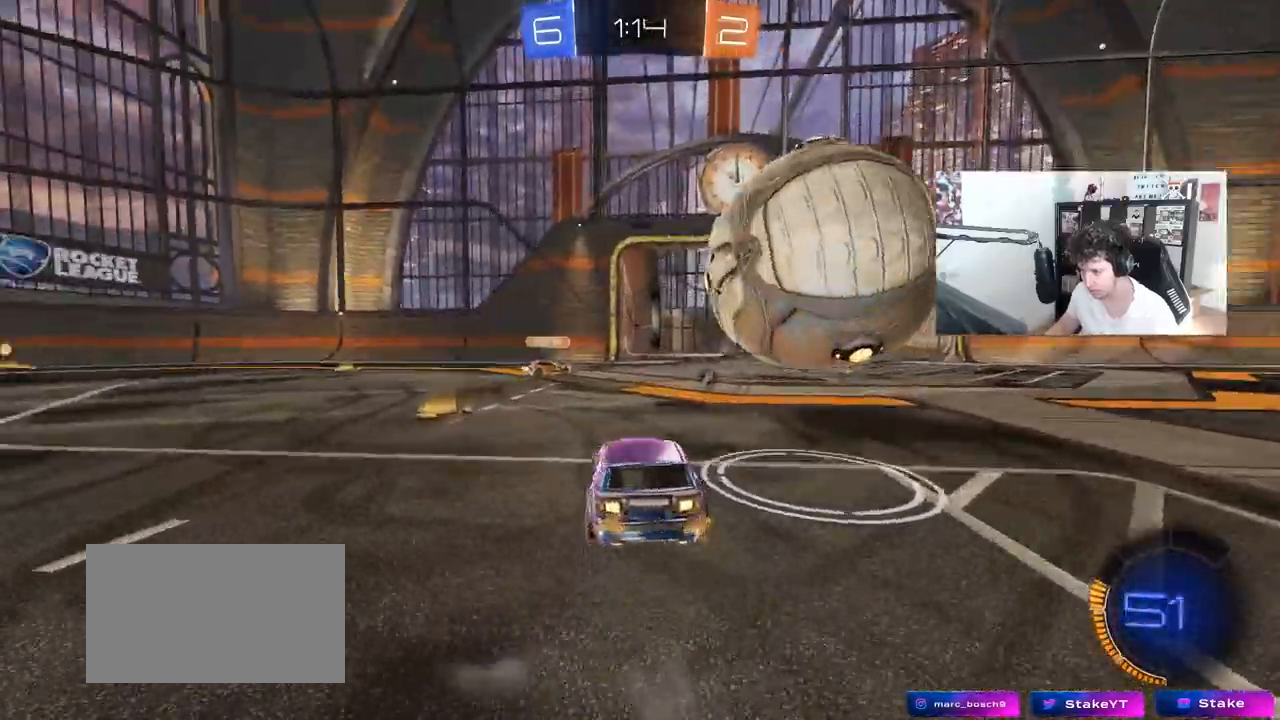
{"keys": ["w"], "mouse": ["left"], "mouse_move": "still", "events": [[117, "a", "up"], [117, "d", "down"], [317, "w", "down"], [400, "d", "up"], [400, "mouse_left", "down"], [450, "a", "down"], [500, "a", "up"]]}
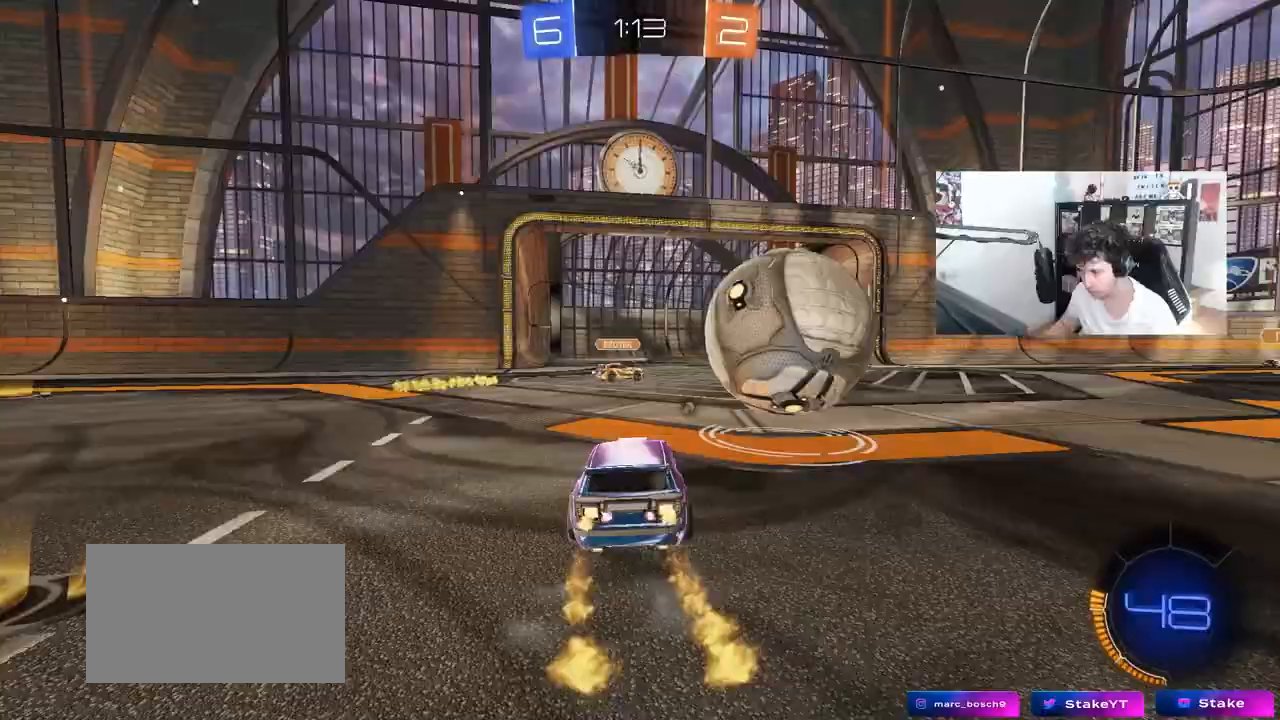
{"keys": ["d", "shift"], "mouse": ["left"], "mouse_move": "still", "events": [[83, "mouse_right", "down"], [133, "d", "down"], [133, "w", "up"], [183, "mouse_right", "up"], [233, "mouse_right", "down"], [233, "shift", "down"], [367, "mouse_right", "up"]]}
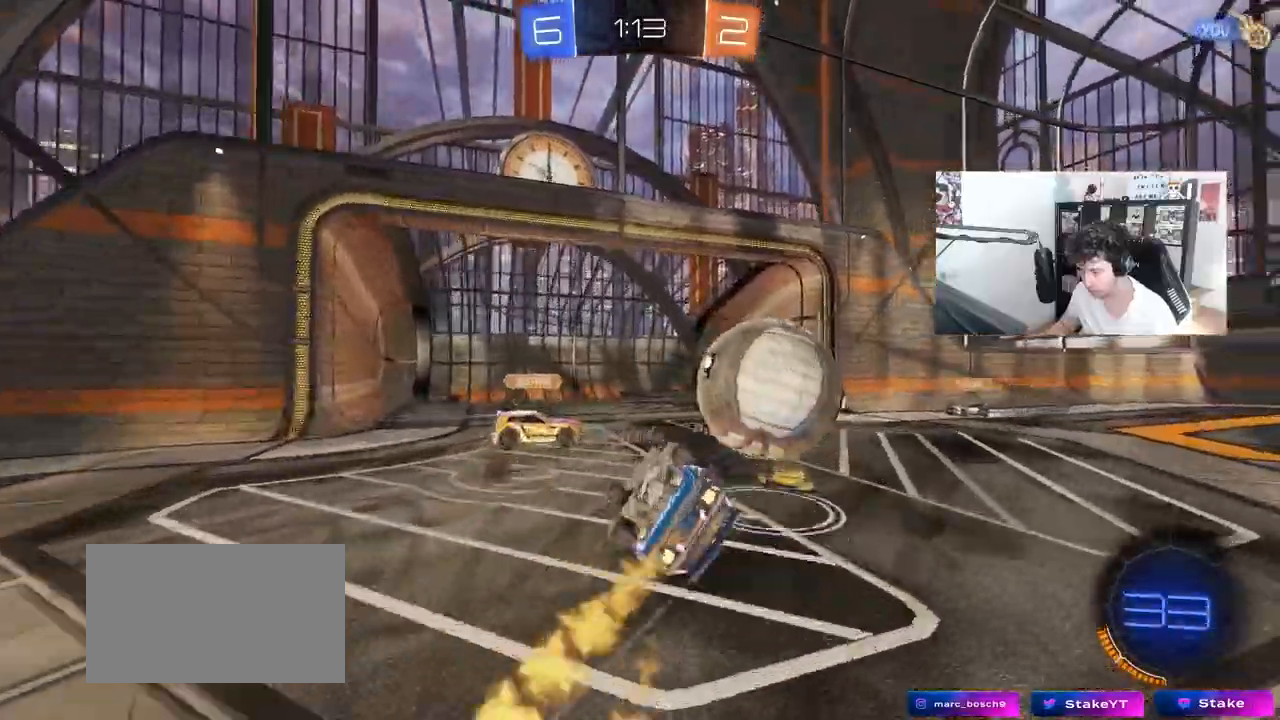
{"keys": ["d"], "mouse": [], "mouse_move": "still", "events": [[250, "shift", "up"], [283, "mouse_left", "up"]]}
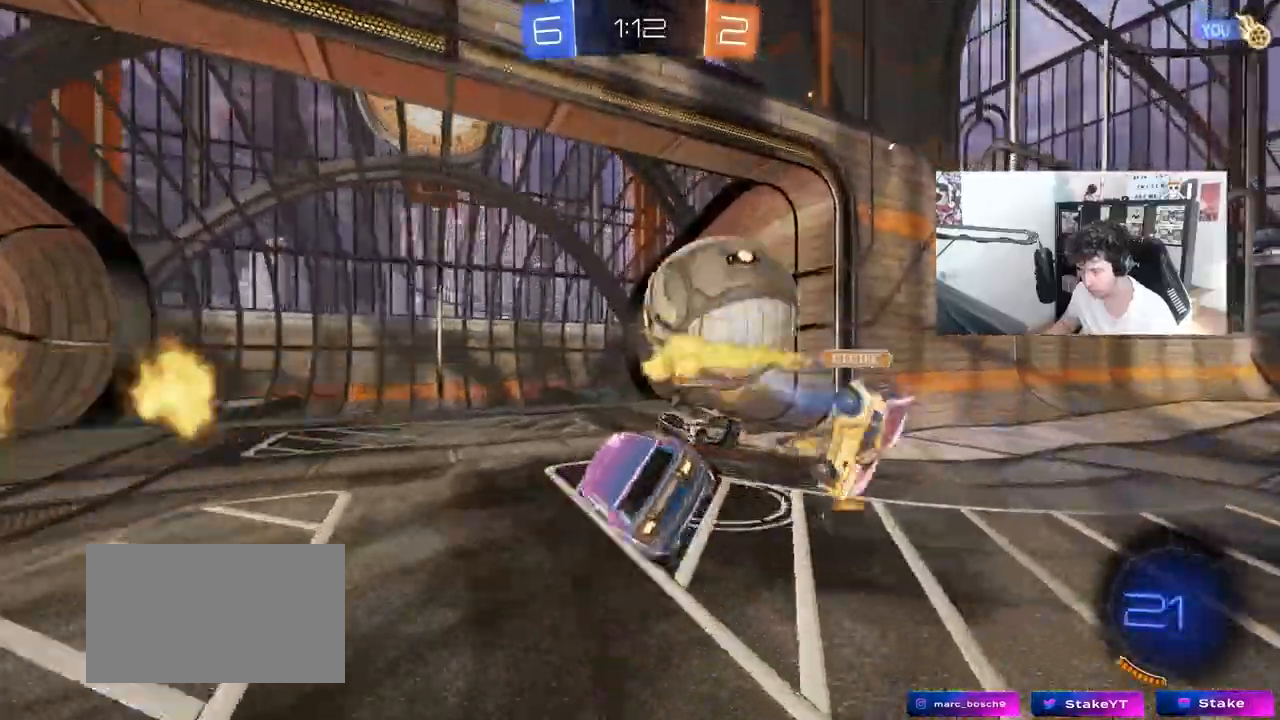
{"keys": ["a", "w"], "mouse": [], "mouse_move": "still", "events": [[167, "d", "up"], [267, "a", "down"], [267, "space", "down"], [350, "w", "down"], [400, "space", "up"]]}
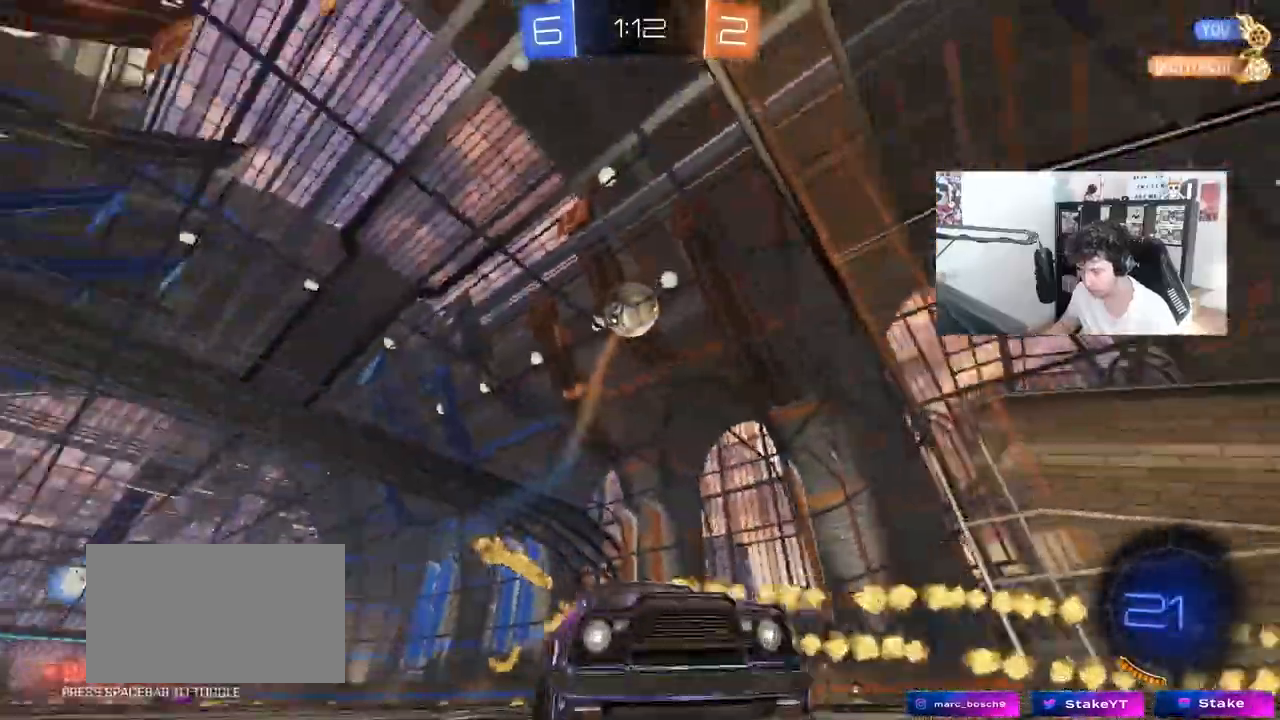
{"keys": ["a", "w"], "mouse": [], "mouse_move": "still", "events": [[83, "shift", "down"], [233, "shift", "up"]]}
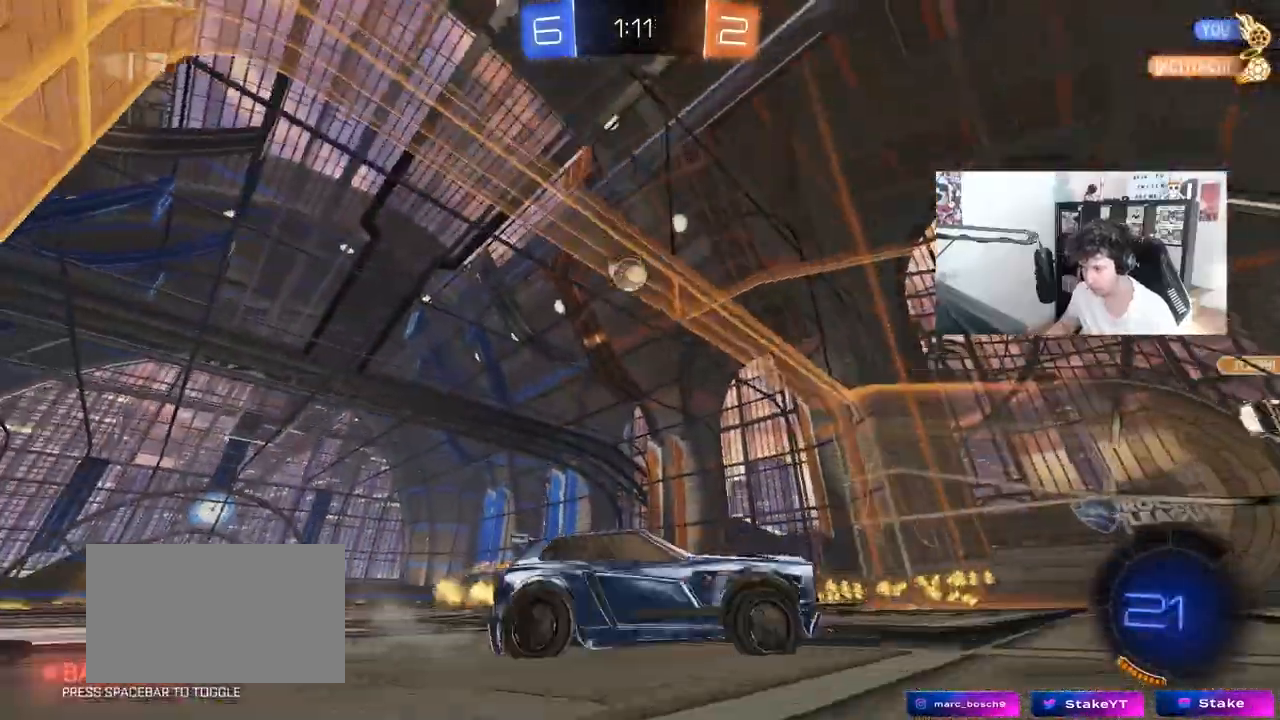
{"keys": ["w"], "mouse": ["left"], "mouse_move": "down-left", "events": [[17, "shift", "down"], [50, "shift", "up"], [383, "mouse_left", "down"], [483, "a", "up"]]}
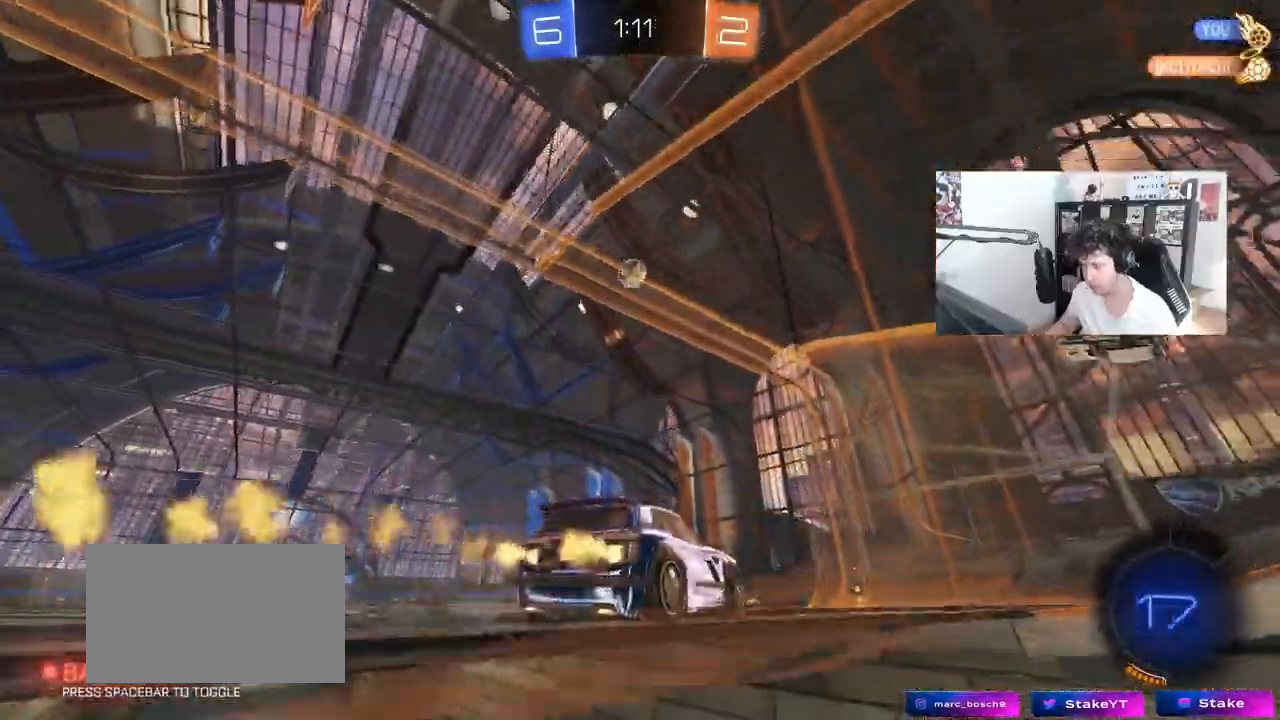
{"keys": ["a", "s", "shift"], "mouse": [], "mouse_move": "up", "events": [[33, "d", "down"], [67, "d", "up"], [67, "mouse_right", "down"], [117, "a", "down"], [117, "shift", "down"], [167, "mouse_right", "up"], [217, "mouse_right", "down"], [267, "s", "down"], [267, "w", "up"], [350, "mouse_left", "up"], [400, "mouse_right", "up"]]}
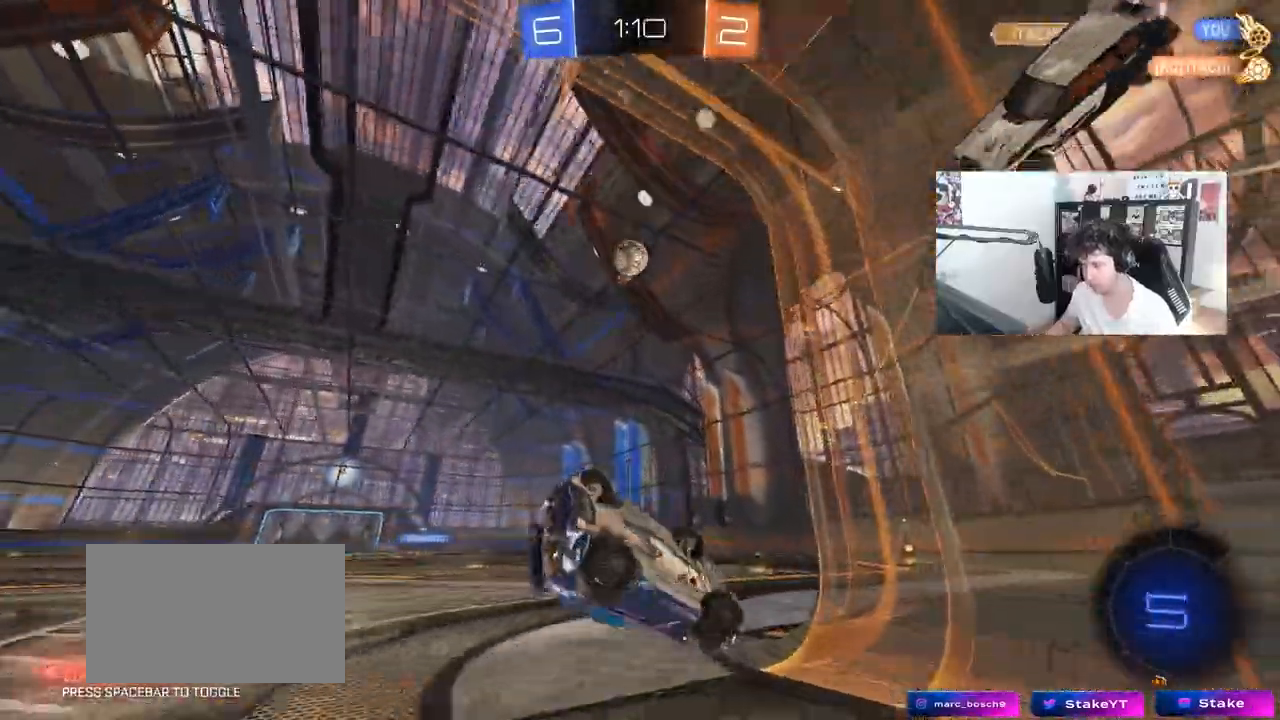
{"keys": ["a", "shift", "space"], "mouse": [], "mouse_move": "still", "events": [[133, "s", "up"], [233, "s", "down"], [467, "s", "up"], [467, "space", "down"]]}
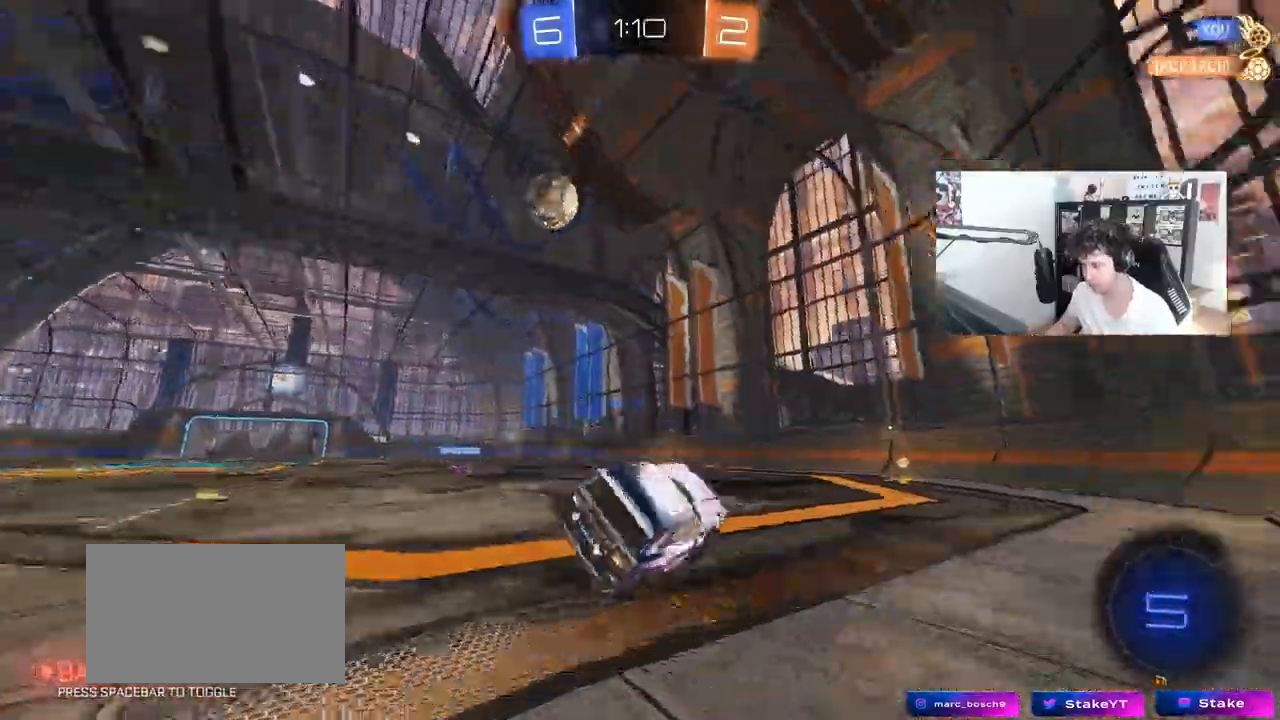
{"keys": ["d", "space", "w"], "mouse": ["left"], "mouse_move": "still", "events": [[17, "shift", "up"], [50, "a", "up"], [100, "mouse_left", "down"], [150, "space", "up"], [200, "w", "down"], [250, "d", "down"], [433, "space", "down"]]}